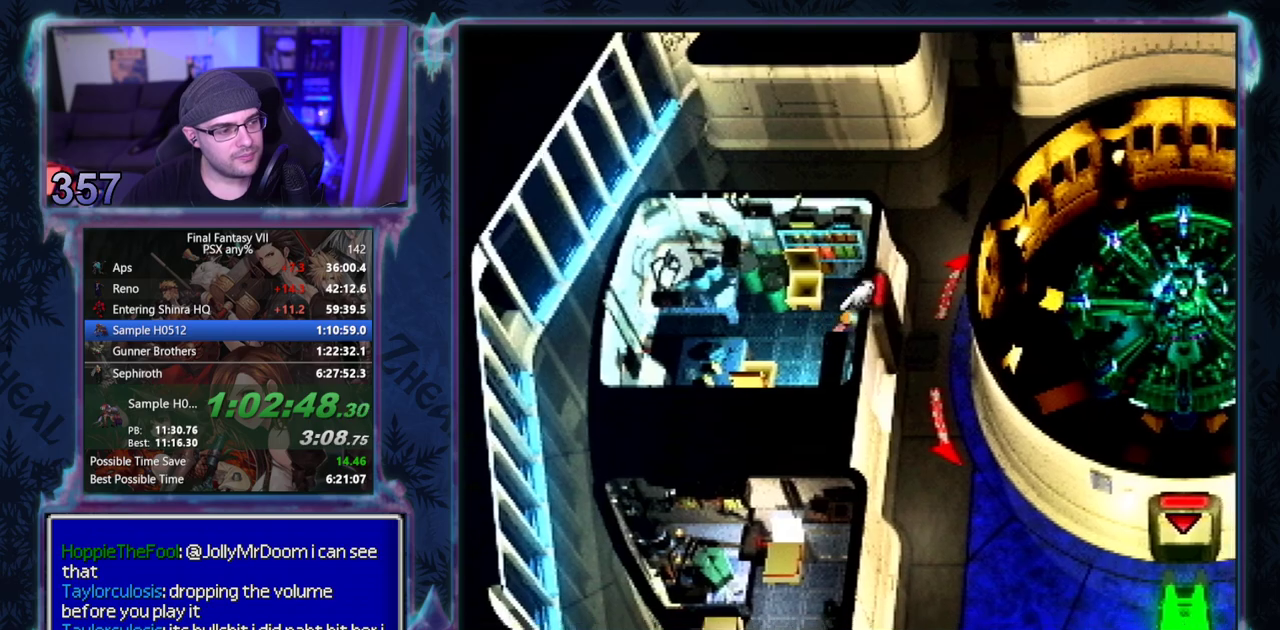
Gameplay with a controller (PlayStation layout); each line is a JSON object with the inputs held at the frame after it. "events" lists button and stick changes between this image and that frame as [ms after this image, input, new state], when the widget could be followed in between. Not read: L3 R3 right_stick.
{"buttons": ["CROSS", "DPAD_DOWN", "DPAD_RIGHT"], "left_stick": "center", "events": [[150, "DPAD_DOWN", "up"], [267, "DPAD_DOWN", "down"]]}
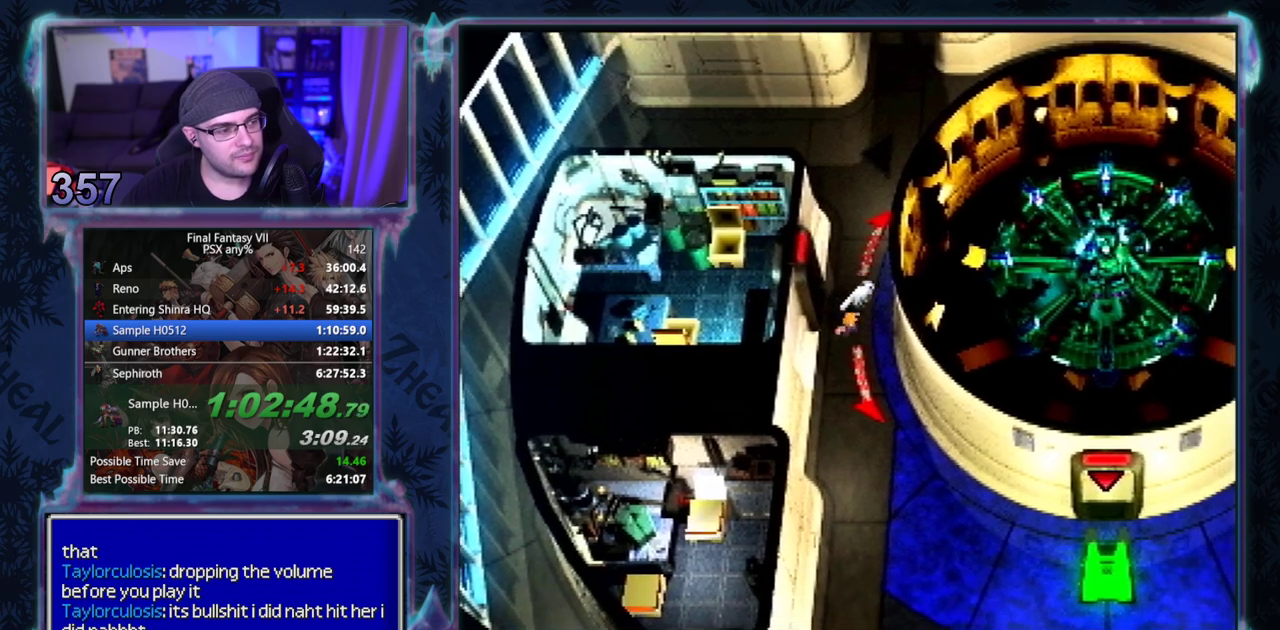
{"buttons": ["CROSS", "DPAD_DOWN", "DPAD_RIGHT"], "left_stick": "center", "events": []}
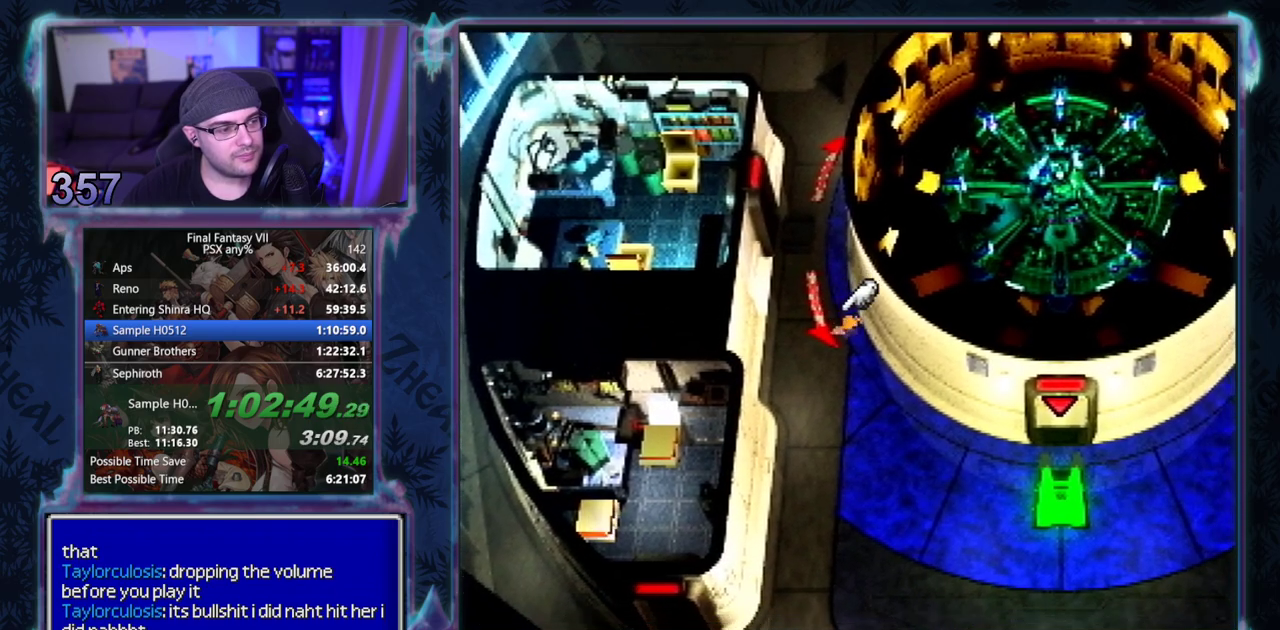
{"buttons": ["CROSS", "DPAD_RIGHT"], "left_stick": "center", "events": [[150, "DPAD_DOWN", "up"]]}
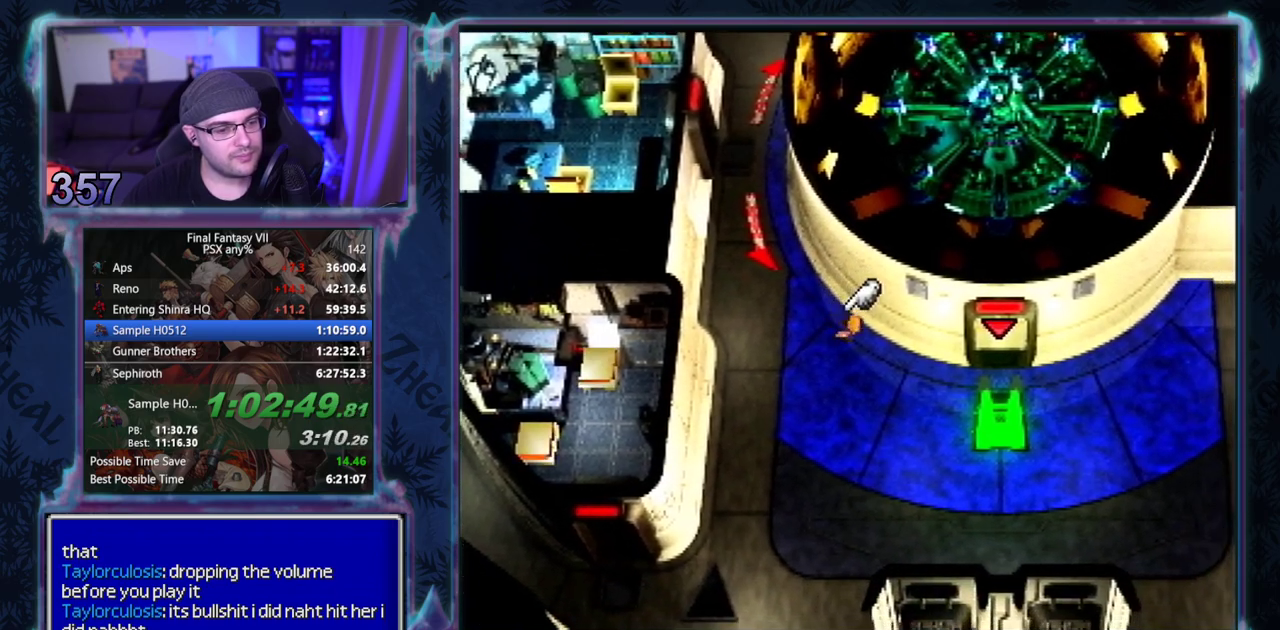
{"buttons": ["CROSS", "DPAD_RIGHT"], "left_stick": "center", "events": []}
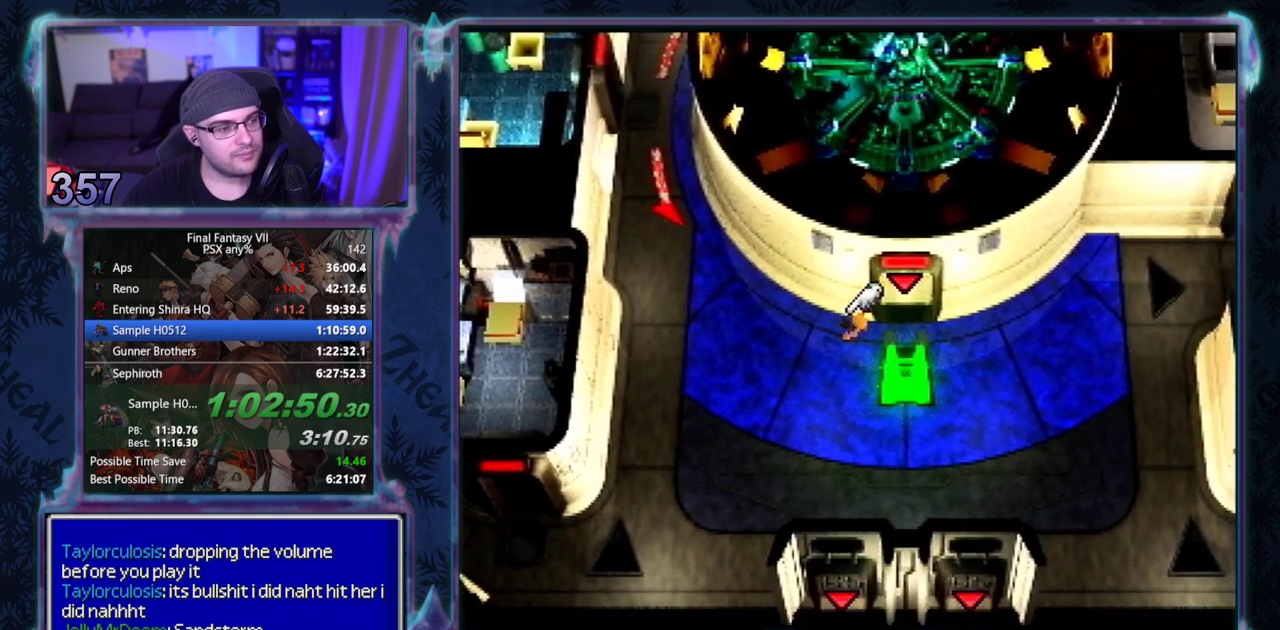
{"buttons": ["CROSS", "DPAD_UP"], "left_stick": "center", "events": [[83, "DPAD_UP", "down"], [117, "DPAD_RIGHT", "up"]]}
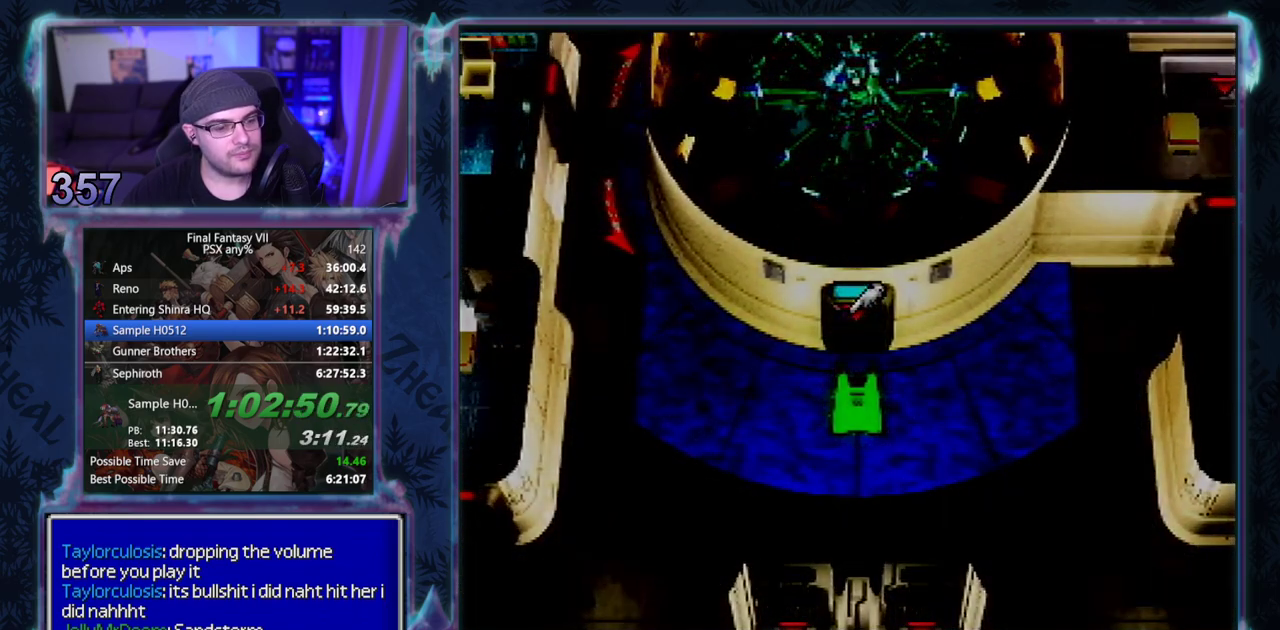
{"buttons": ["CROSS", "DPAD_UP", "DPAD_RIGHT"], "left_stick": "center", "events": [[33, "DPAD_UP", "up"], [150, "DPAD_UP", "down"], [167, "DPAD_RIGHT", "down"]]}
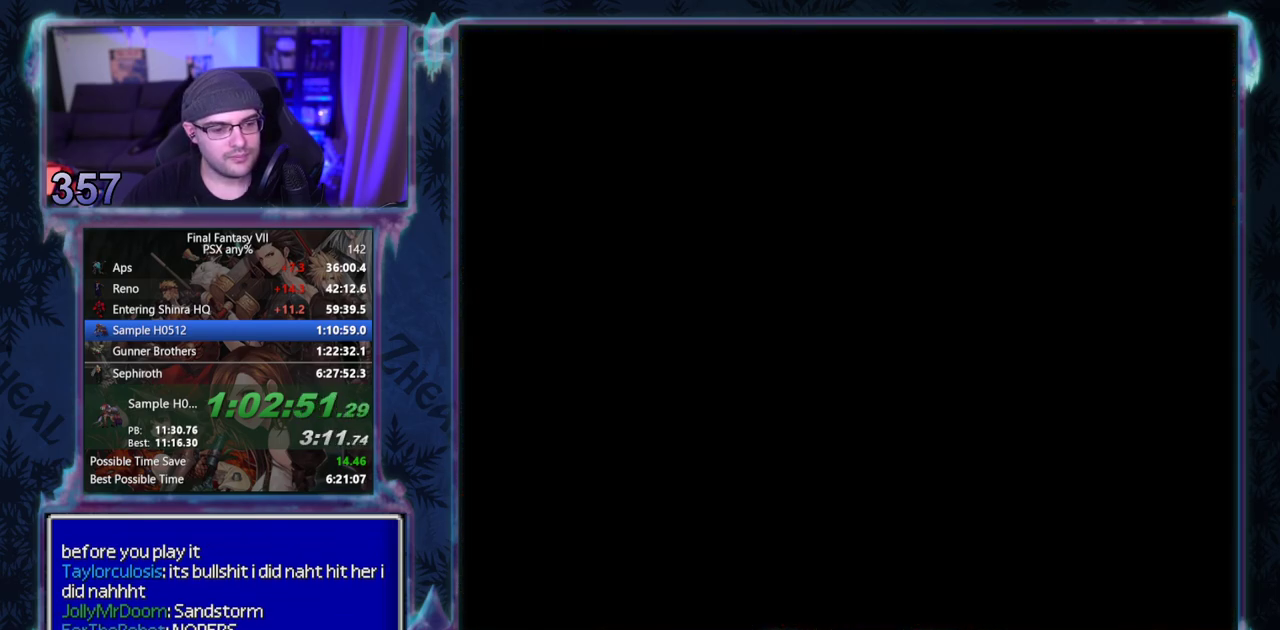
{"buttons": ["CROSS", "DPAD_UP", "DPAD_RIGHT"], "left_stick": "center", "events": []}
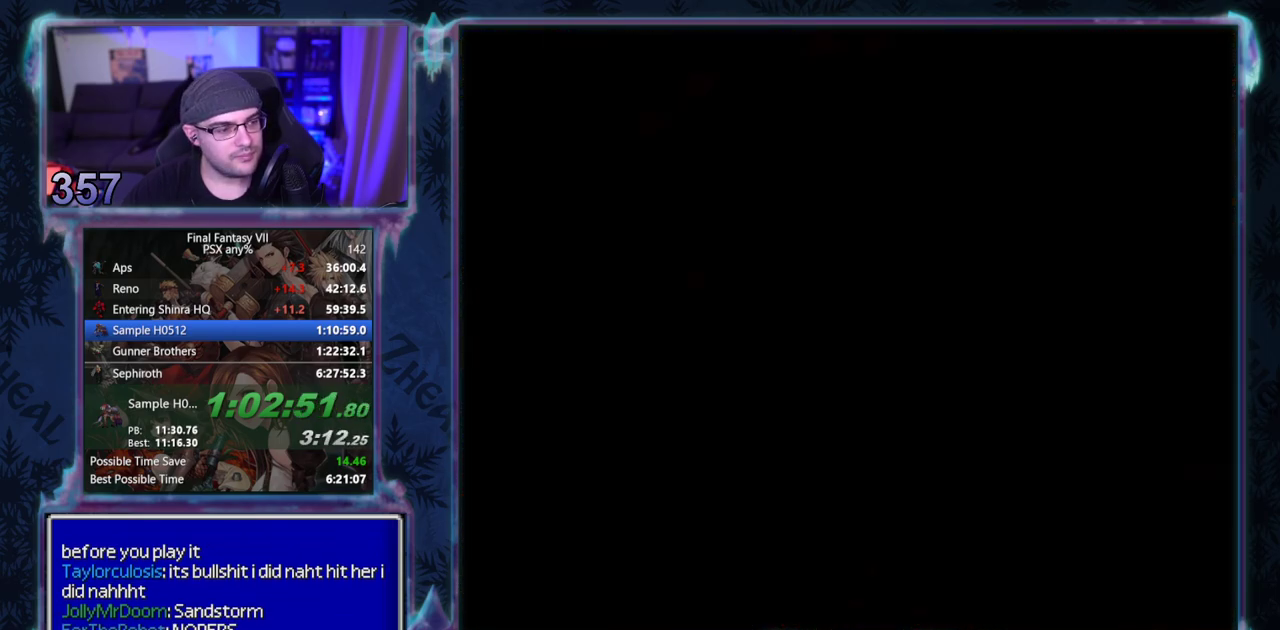
{"buttons": ["CROSS", "DPAD_UP"], "left_stick": "center", "events": [[317, "DPAD_RIGHT", "up"]]}
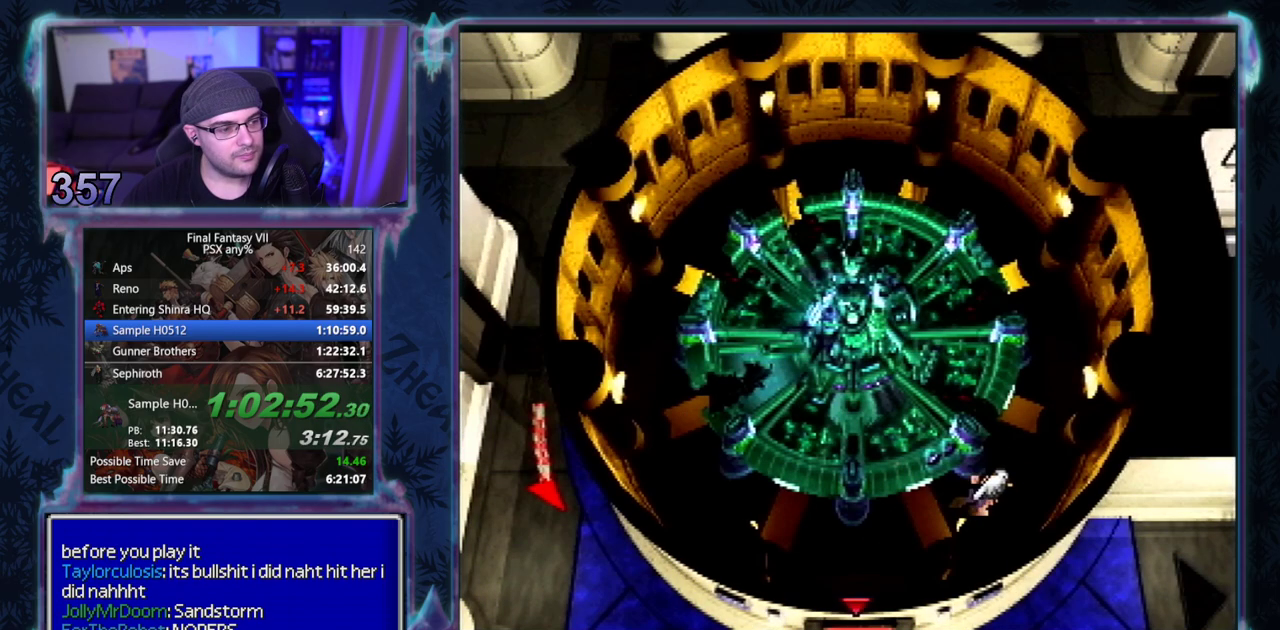
{"buttons": ["CROSS", "CIRCLE"], "left_stick": "center", "events": [[217, "CIRCLE", "down"], [267, "DPAD_UP", "up"], [300, "CIRCLE", "up"], [350, "CIRCLE", "down"], [417, "CIRCLE", "up"], [500, "CIRCLE", "down"]]}
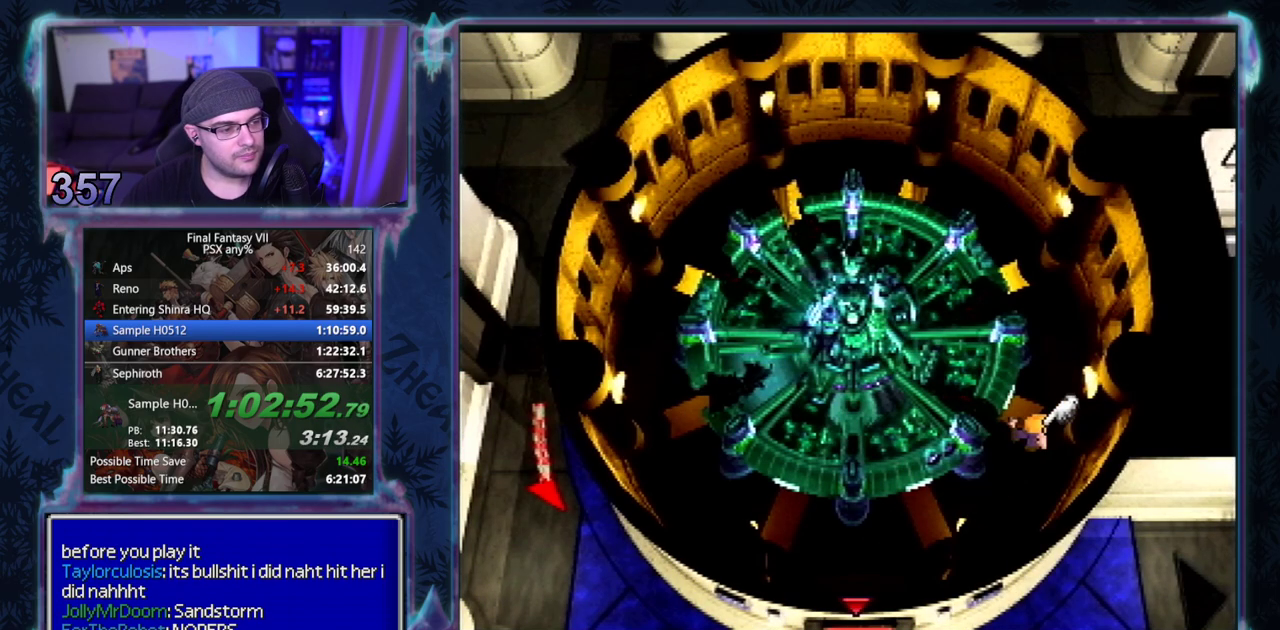
{"buttons": ["CROSS"], "left_stick": "center", "events": [[50, "CIRCLE", "up"], [100, "CIRCLE", "down"], [150, "CIRCLE", "up"], [233, "CIRCLE", "down"], [300, "CIRCLE", "up"]]}
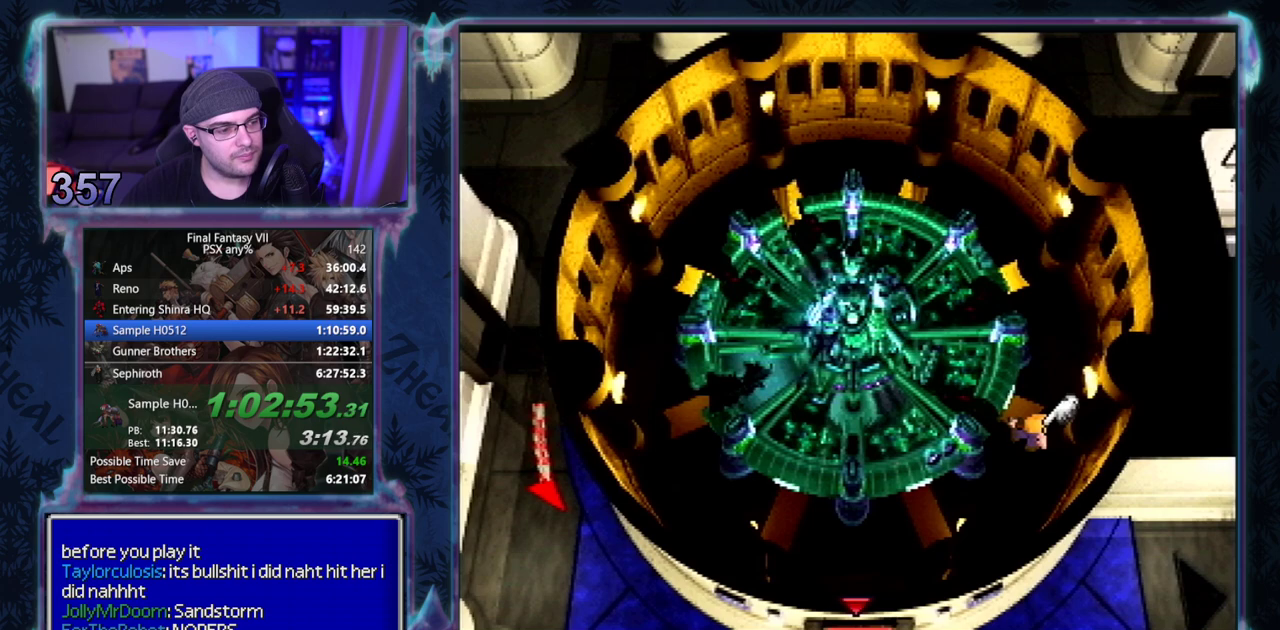
{"buttons": ["CROSS"], "left_stick": "center", "events": [[133, "CIRCLE", "down"], [183, "CIRCLE", "up"], [200, "DPAD_UP", "down"], [250, "DPAD_UP", "up"], [283, "CIRCLE", "down"], [333, "CIRCLE", "up"], [400, "CIRCLE", "down"], [450, "CIRCLE", "up"]]}
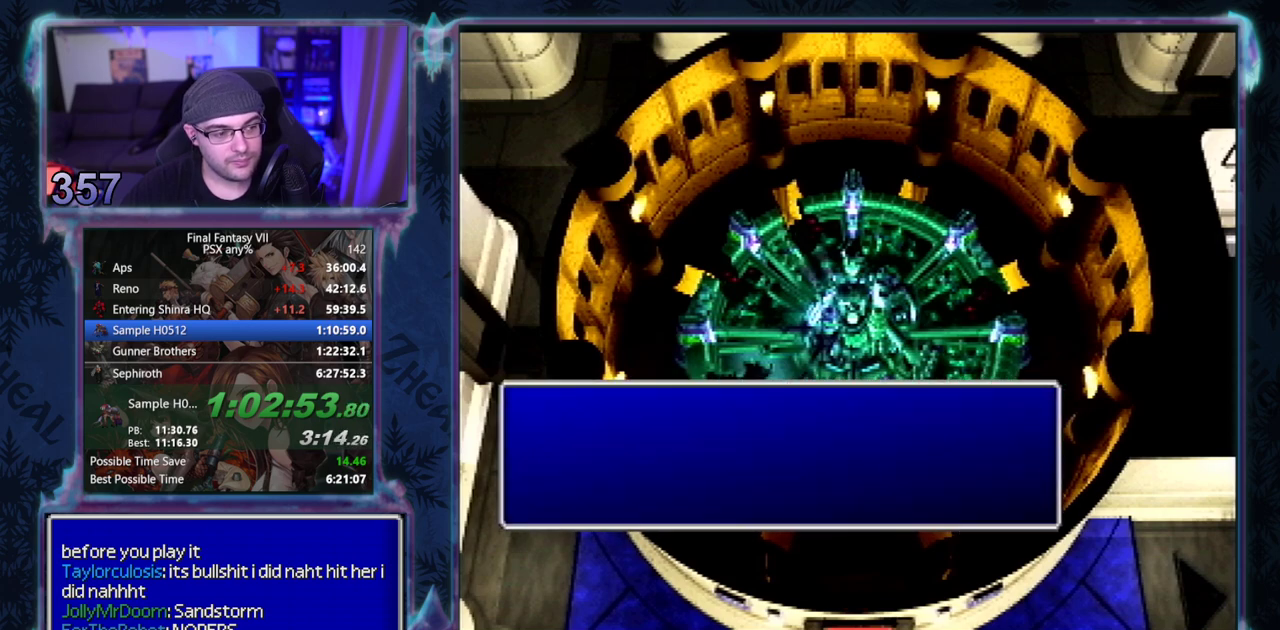
{"buttons": ["CROSS"], "left_stick": "center", "events": [[50, "CIRCLE", "down"], [100, "CIRCLE", "up"], [183, "CIRCLE", "down"], [233, "CIRCLE", "up"], [433, "CIRCLE", "down"], [483, "CIRCLE", "up"]]}
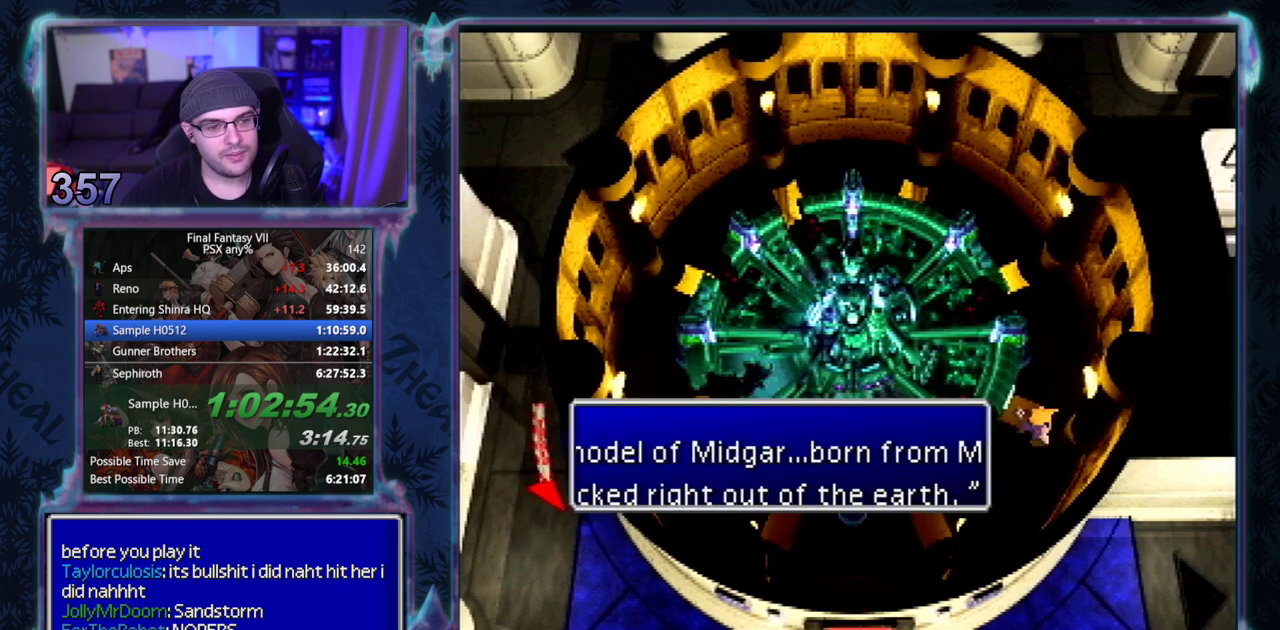
{"buttons": ["CROSS"], "left_stick": "center", "events": [[50, "CIRCLE", "down"], [117, "CIRCLE", "up"], [200, "CIRCLE", "down"], [250, "CIRCLE", "up"], [333, "CIRCLE", "down"], [383, "CIRCLE", "up"], [450, "CIRCLE", "down"], [500, "CIRCLE", "up"]]}
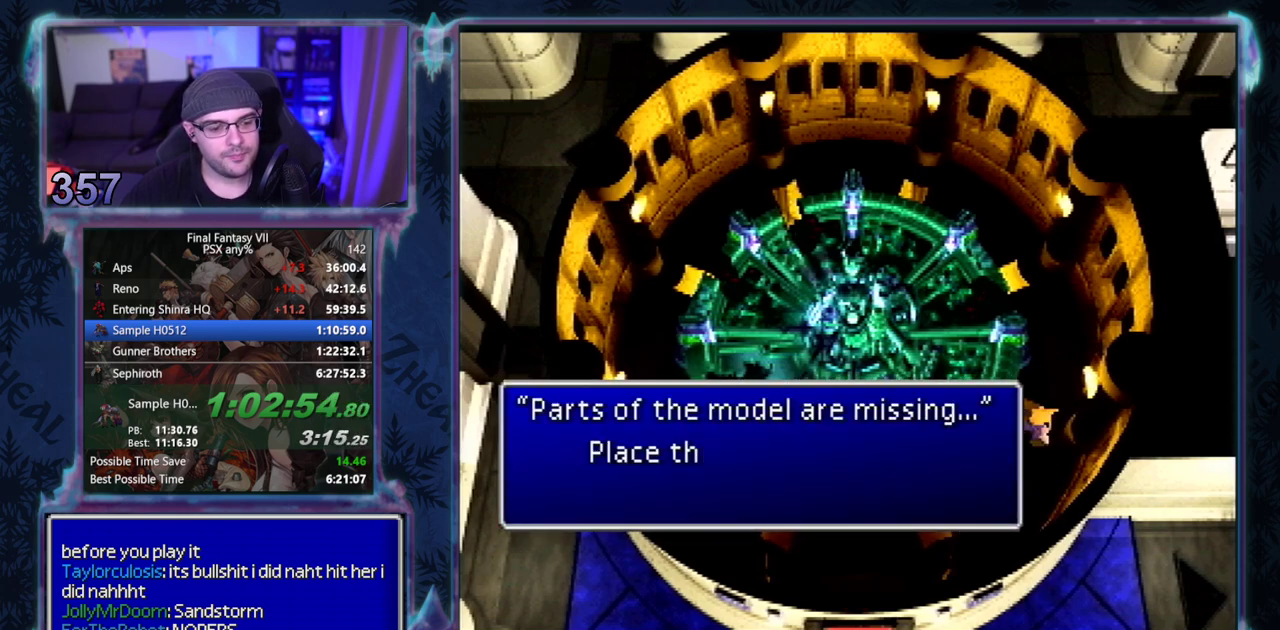
{"buttons": ["CROSS"], "left_stick": "center", "events": [[67, "CIRCLE", "down"], [117, "CIRCLE", "up"], [333, "CIRCLE", "down"], [400, "CIRCLE", "up"]]}
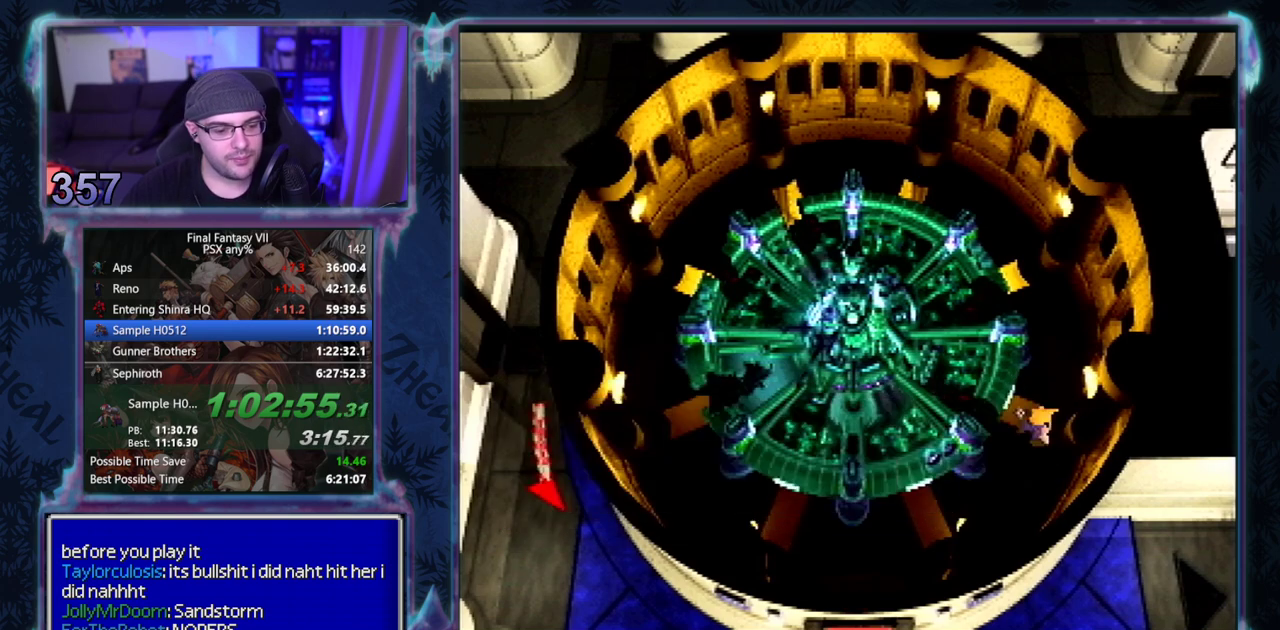
{"buttons": ["CROSS", "DPAD_DOWN", "DPAD_LEFT"], "left_stick": "center", "events": [[283, "DPAD_LEFT", "down"], [317, "DPAD_DOWN", "down"]]}
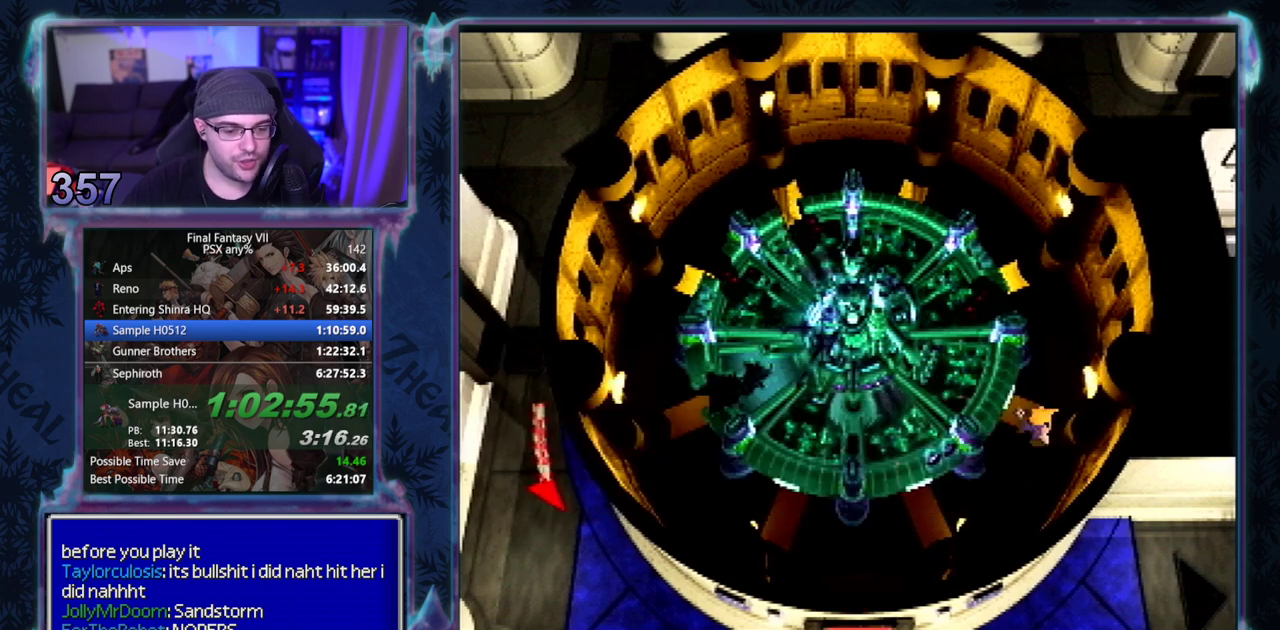
{"buttons": ["CROSS", "DPAD_DOWN", "DPAD_LEFT"], "left_stick": "center", "events": [[433, "CIRCLE", "down"], [483, "CIRCLE", "up"]]}
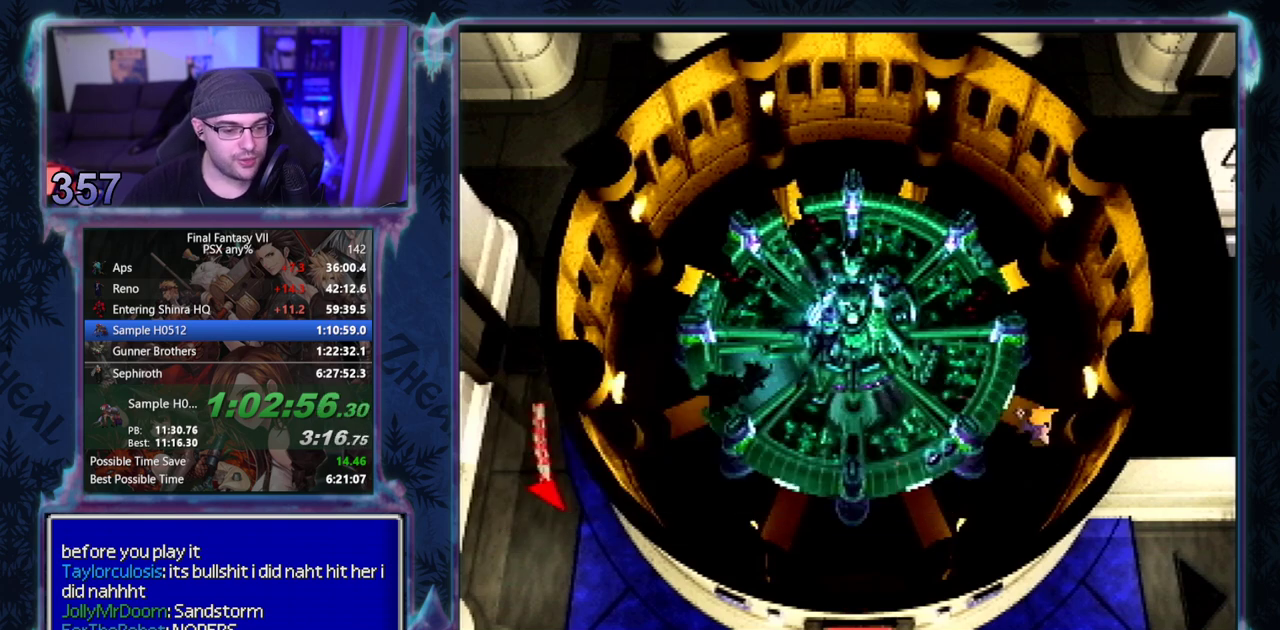
{"buttons": ["CROSS", "DPAD_DOWN", "DPAD_LEFT"], "left_stick": "center", "events": [[67, "CIRCLE", "down"], [117, "CIRCLE", "up"], [217, "CIRCLE", "down"], [267, "CIRCLE", "up"]]}
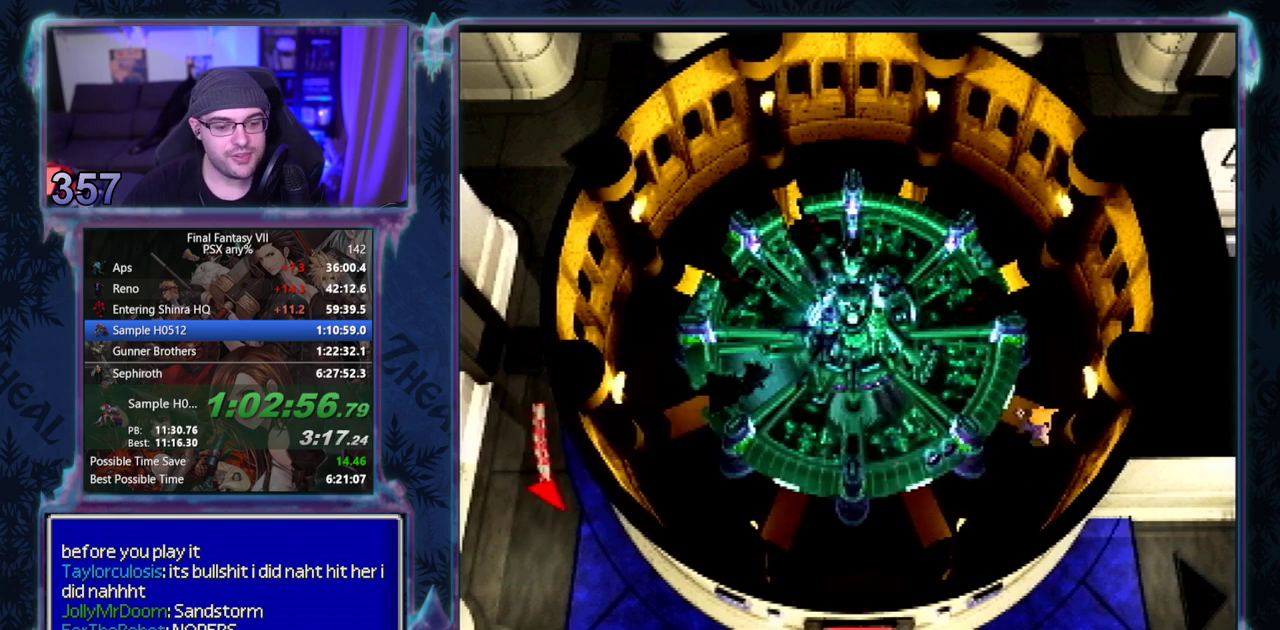
{"buttons": ["CROSS", "CIRCLE", "DPAD_DOWN", "DPAD_LEFT"], "left_stick": "center"}
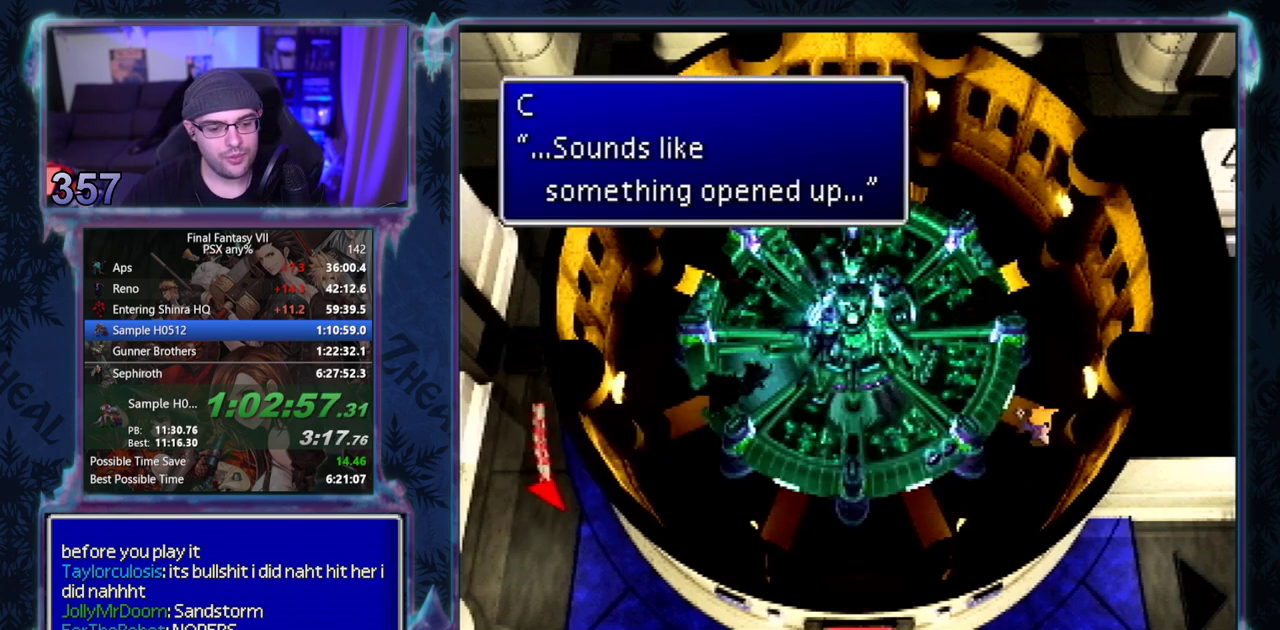
{"buttons": ["CROSS", "DPAD_DOWN", "DPAD_LEFT"], "left_stick": "center"}
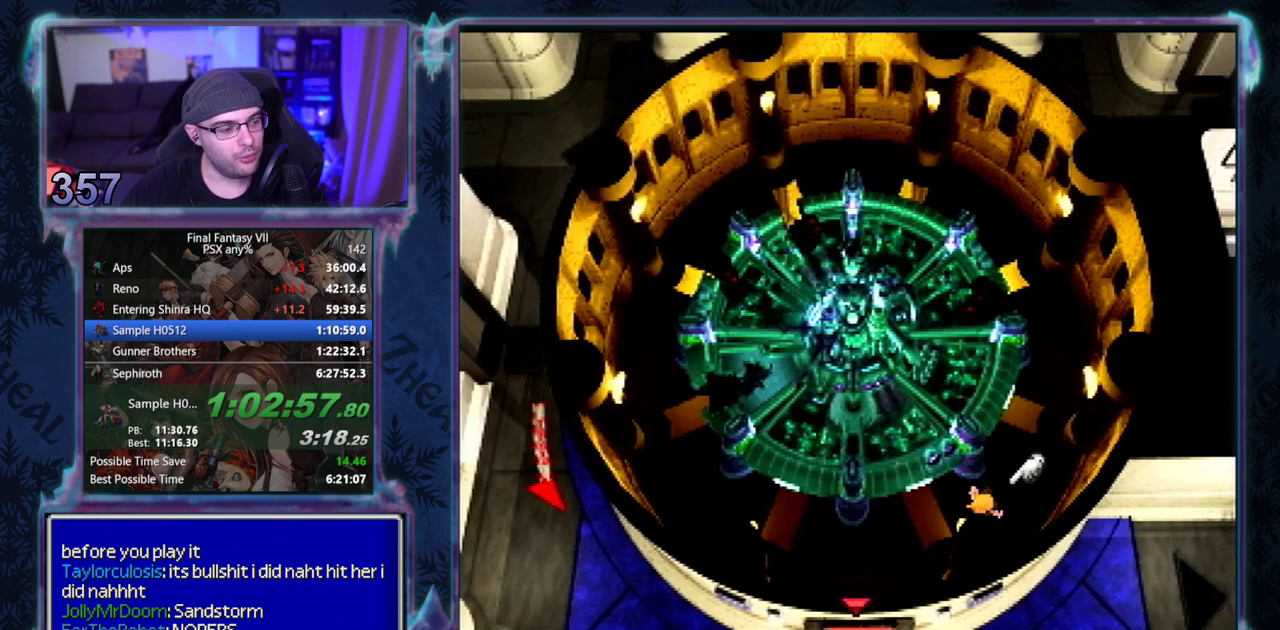
{"buttons": ["CROSS", "DPAD_DOWN"], "left_stick": "center", "events": [[417, "DPAD_LEFT", "up"]]}
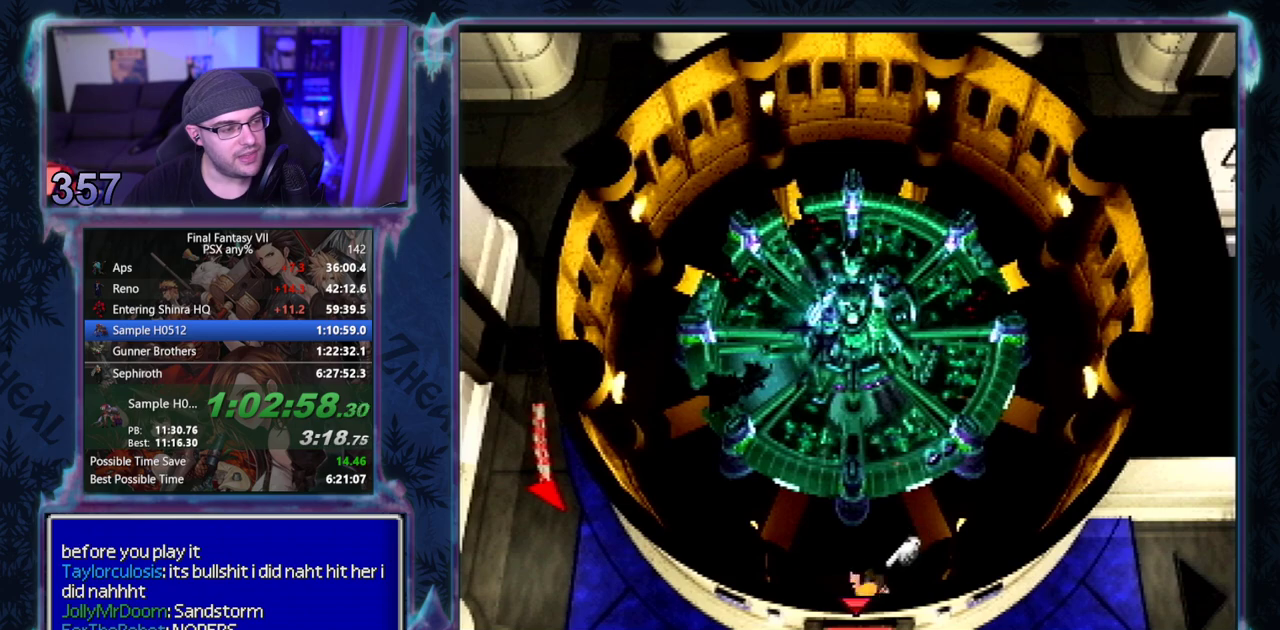
{"buttons": ["CROSS", "DPAD_DOWN", "DPAD_LEFT"], "left_stick": "center", "events": [[267, "DPAD_DOWN", "up"], [383, "DPAD_LEFT", "down"], [467, "DPAD_DOWN", "down"]]}
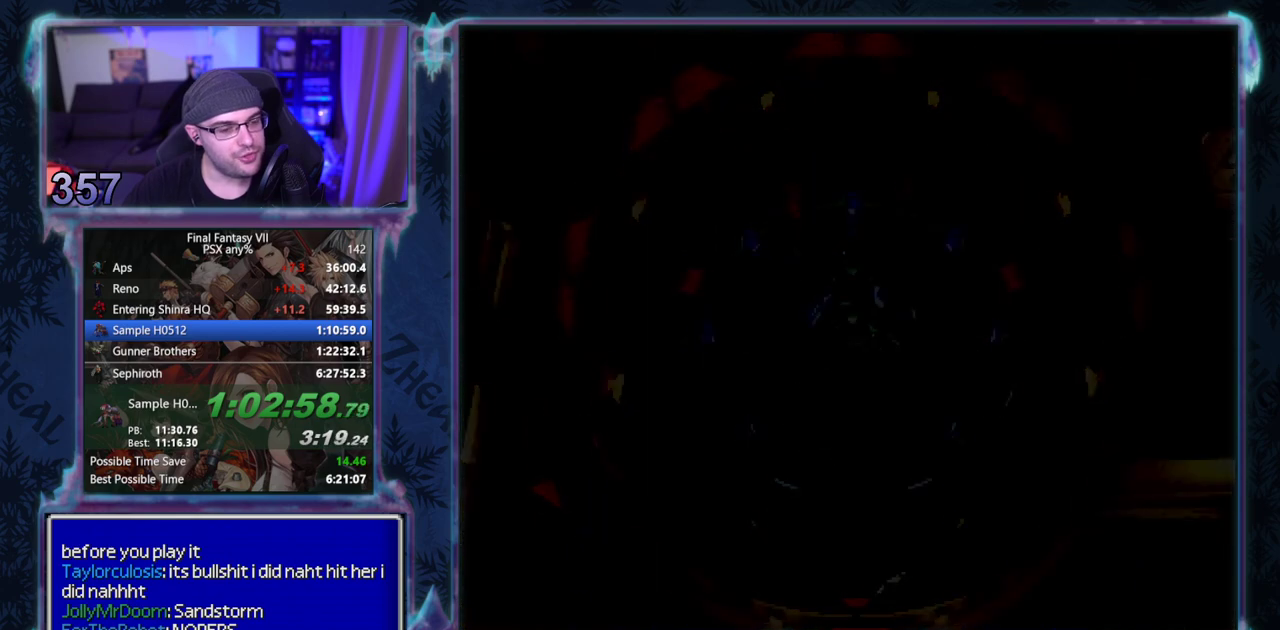
{"buttons": ["CROSS", "DPAD_DOWN", "DPAD_LEFT"], "left_stick": "center", "events": []}
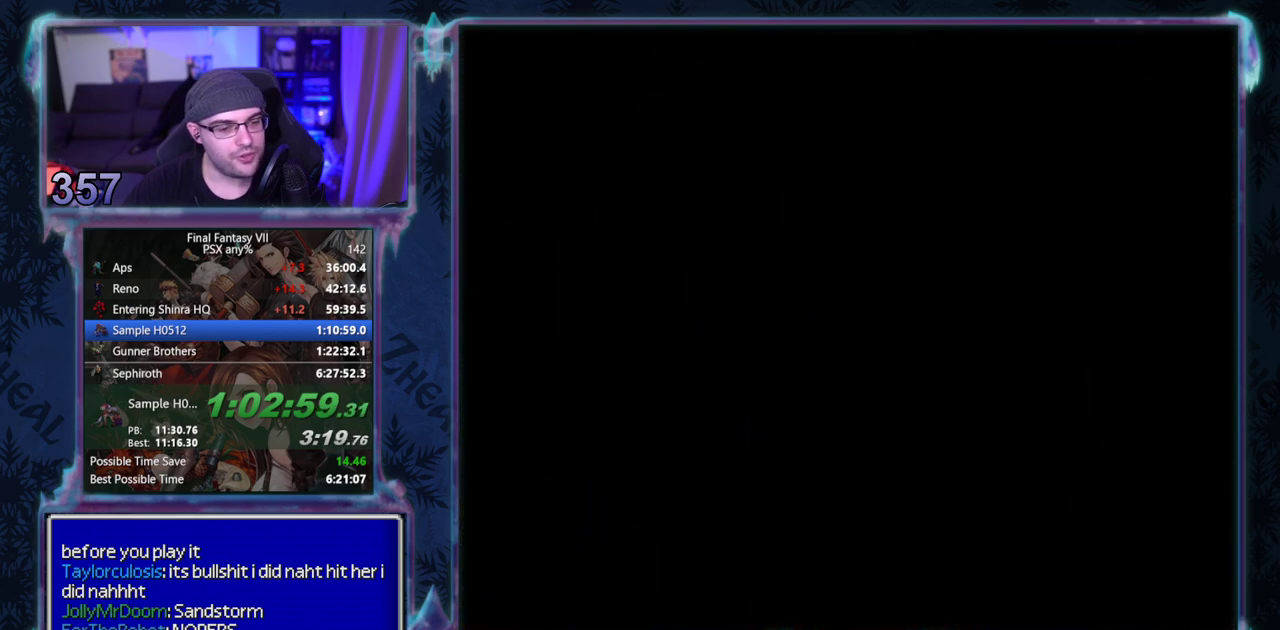
{"buttons": ["CROSS", "DPAD_DOWN", "DPAD_LEFT"], "left_stick": "center", "events": []}
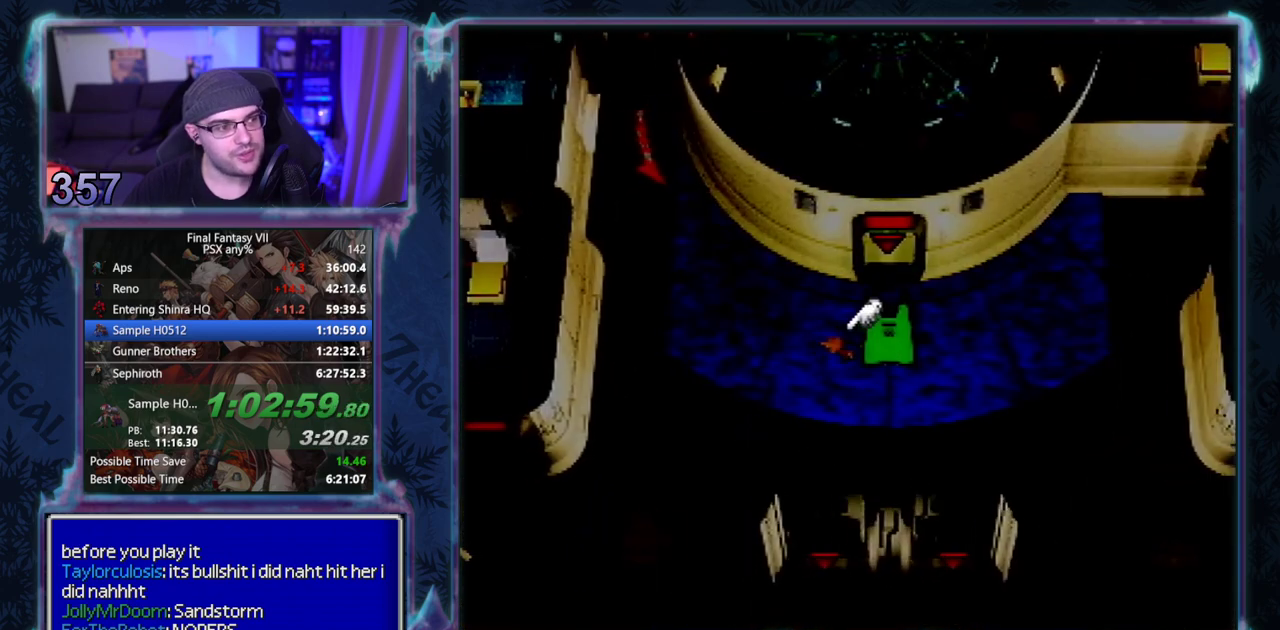
{"buttons": ["CROSS", "DPAD_LEFT"], "left_stick": "center", "events": [[233, "DPAD_DOWN", "up"]]}
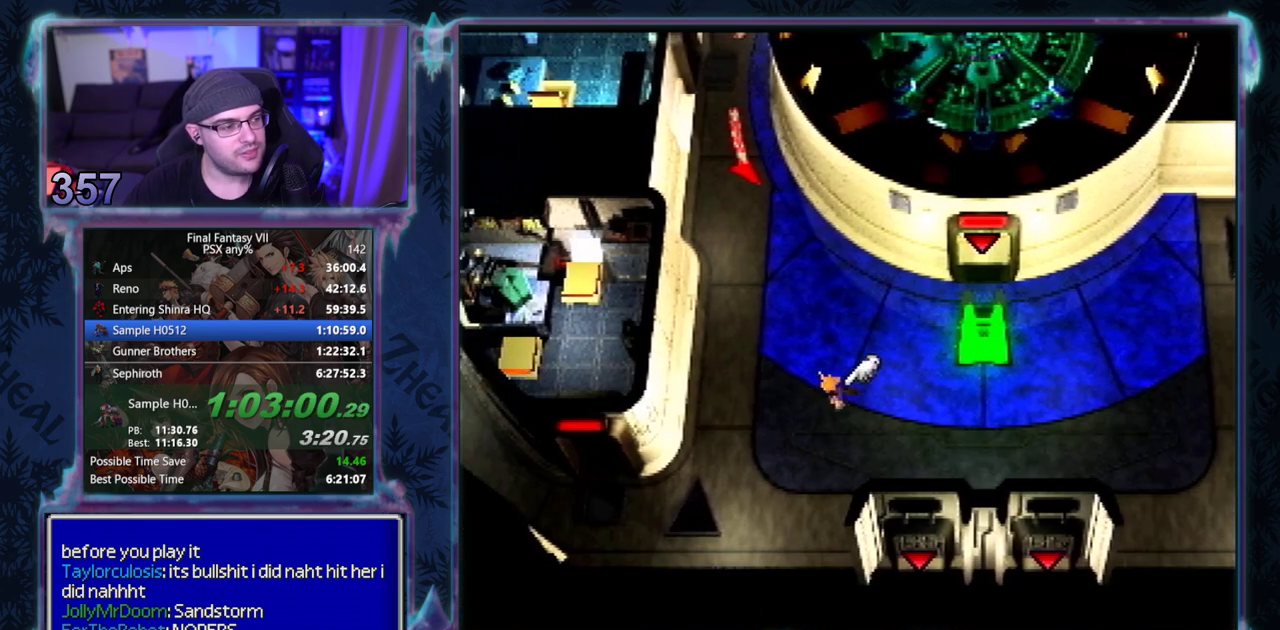
{"buttons": ["CROSS", "DPAD_DOWN", "DPAD_LEFT"], "left_stick": "center", "events": [[117, "DPAD_DOWN", "down"]]}
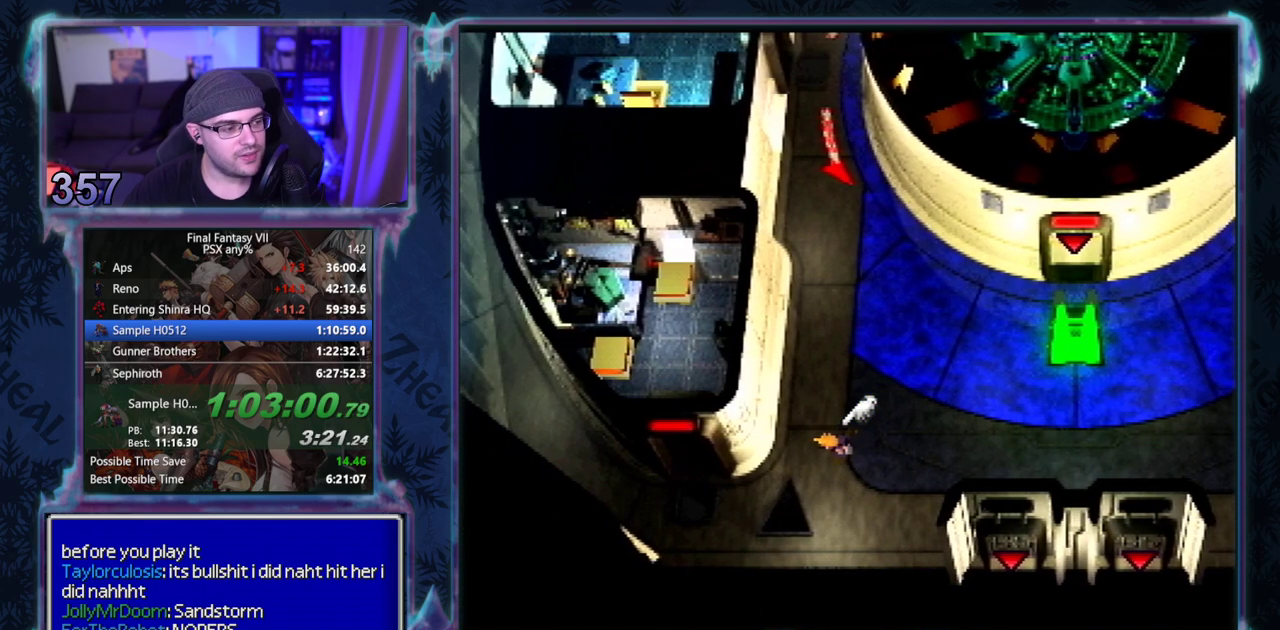
{"buttons": ["CROSS", "DPAD_UP", "DPAD_LEFT"], "left_stick": "center", "events": [[83, "DPAD_DOWN", "up"], [417, "CIRCLE", "down"], [417, "DPAD_UP", "down"], [467, "CIRCLE", "up"]]}
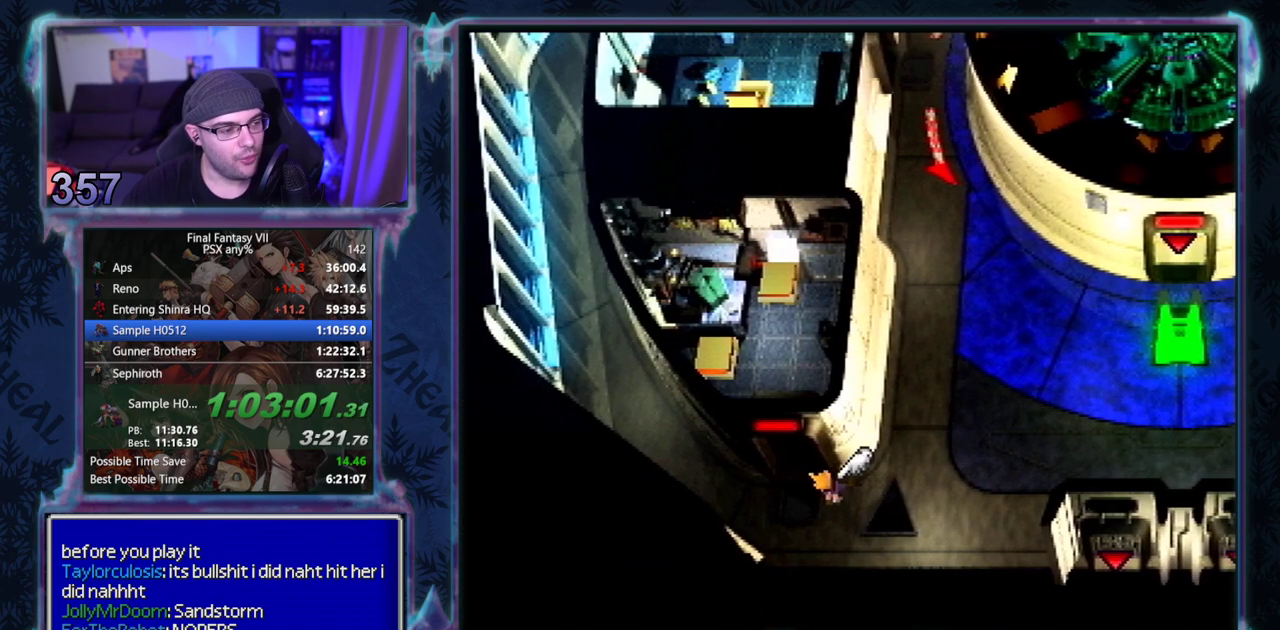
{"buttons": ["CROSS", "DPAD_UP", "DPAD_LEFT"], "left_stick": "center", "events": [[33, "CIRCLE", "down"], [83, "CIRCLE", "up"], [183, "CIRCLE", "down"], [233, "CIRCLE", "up"], [300, "CIRCLE", "down"], [367, "CIRCLE", "up"], [433, "CIRCLE", "down"], [483, "CIRCLE", "up"]]}
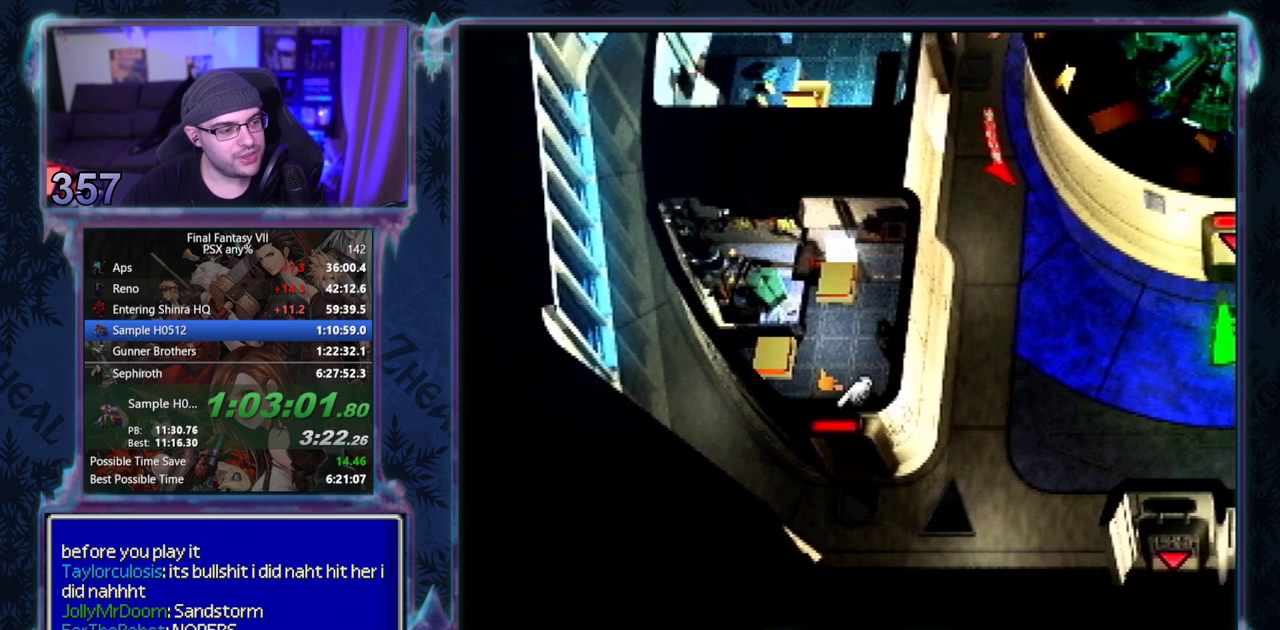
{"buttons": ["CROSS"], "left_stick": "center", "events": [[50, "CIRCLE", "down"], [100, "CIRCLE", "up"], [183, "CIRCLE", "down"], [233, "CIRCLE", "up"], [317, "CIRCLE", "down"], [367, "CIRCLE", "up"], [433, "DPAD_LEFT", "up"], [450, "DPAD_UP", "up"]]}